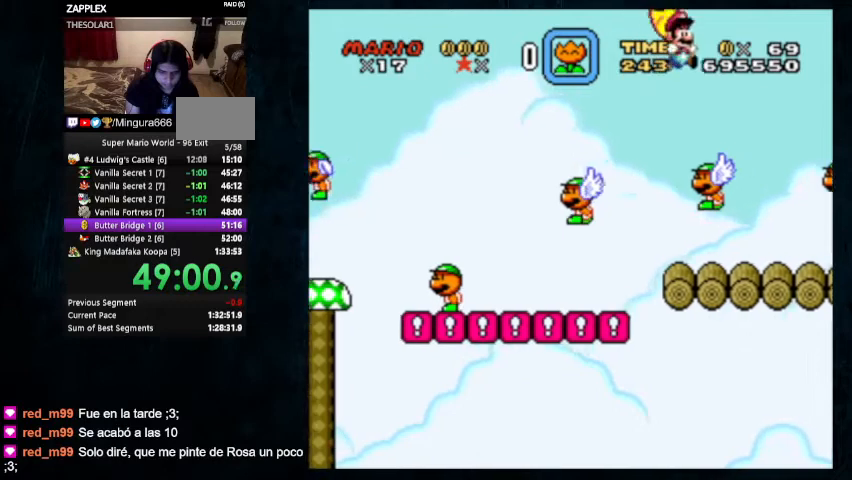
Gameplay with a controller (Nintendo layout); each line is a JSON object with the inputs held at the frame after it. "events" lists button and stick changes between this image and that frame as [ms after this image, input, new state], when the widget could be followed in between. Not read: L1 L3 R1 R3.
{"buttons": ["B", "Y"], "events": [[133, "DPAD_RIGHT", "up"], [233, "DPAD_LEFT", "down"], [367, "DPAD_LEFT", "up"]]}
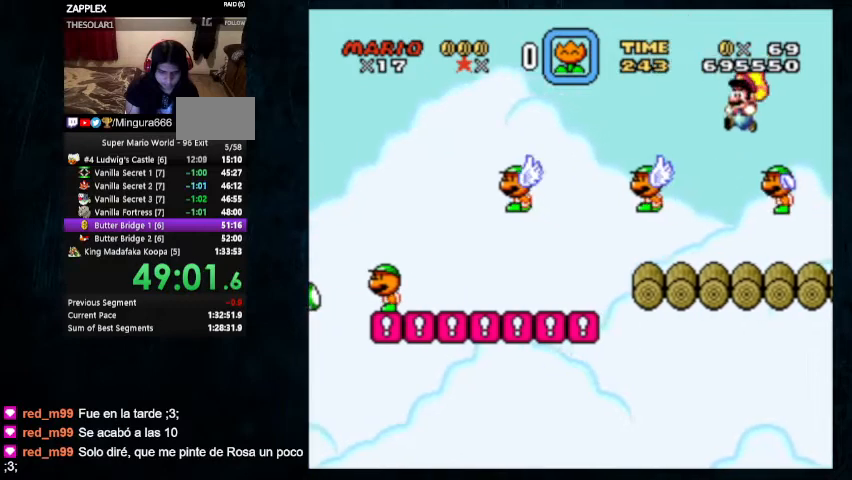
{"buttons": ["Y", "DPAD_LEFT"], "events": [[367, "DPAD_LEFT", "down"], [400, "DPAD_UP", "down"], [467, "B", "up"], [467, "DPAD_UP", "up"]]}
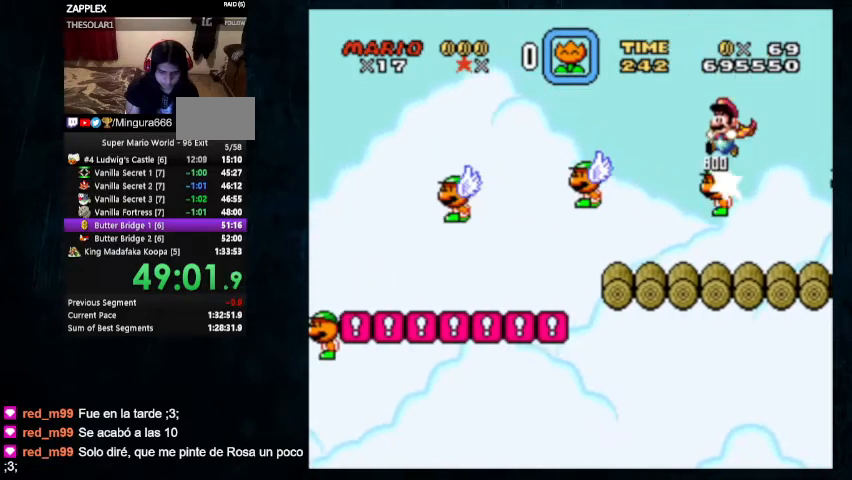
{"buttons": ["Y", "DPAD_UP", "DPAD_RIGHT"], "events": [[33, "DPAD_LEFT", "up"], [33, "DPAD_RIGHT", "down"], [467, "DPAD_UP", "down"]]}
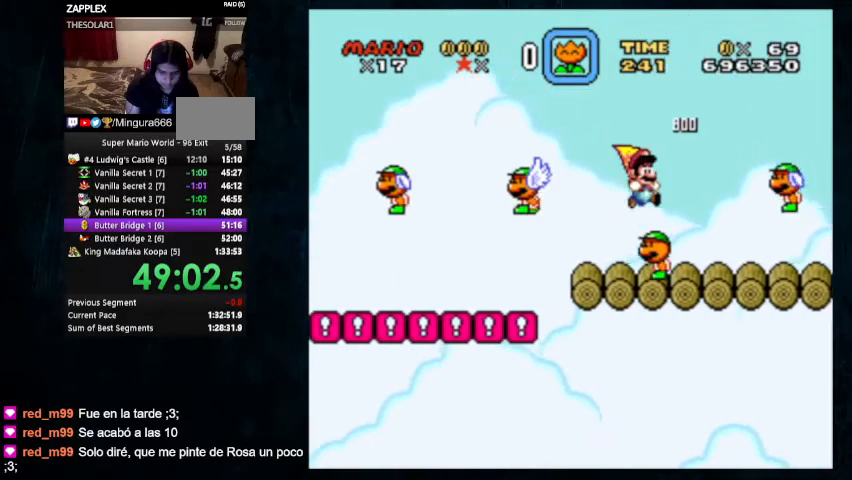
{"buttons": ["Y", "DPAD_UP", "DPAD_RIGHT"], "events": [[33, "DPAD_UP", "up"], [100, "DPAD_RIGHT", "up"], [133, "DPAD_LEFT", "down"], [133, "DPAD_UP", "down"], [367, "DPAD_LEFT", "up"], [367, "DPAD_UP", "up"], [433, "DPAD_RIGHT", "down"], [433, "DPAD_UP", "down"]]}
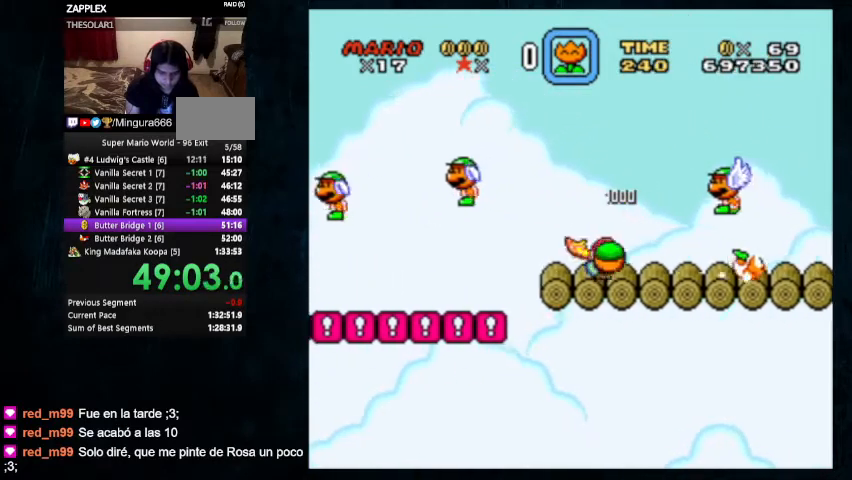
{"buttons": ["Y", "DPAD_UP", "DPAD_LEFT"], "events": [[167, "Y", "up"], [233, "Y", "down"], [267, "DPAD_RIGHT", "up"], [300, "DPAD_LEFT", "down"]]}
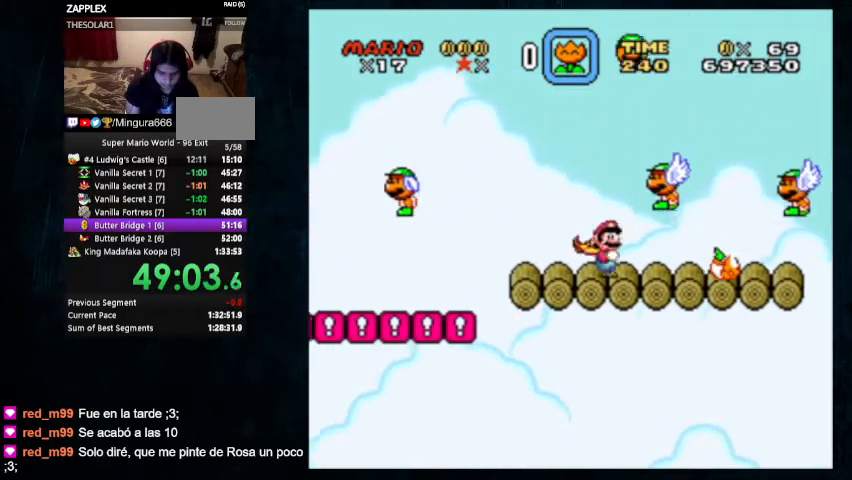
{"buttons": ["Y"], "events": [[33, "DPAD_UP", "up"], [333, "DPAD_LEFT", "up"], [333, "DPAD_RIGHT", "down"], [433, "DPAD_RIGHT", "up"]]}
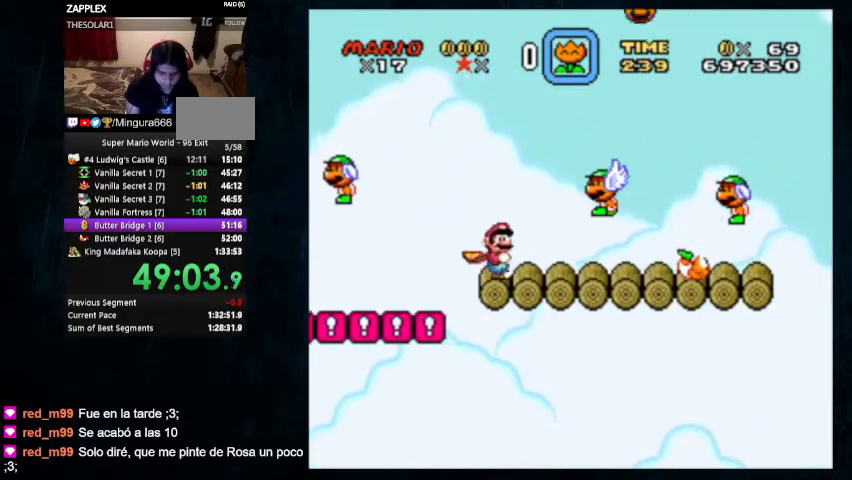
{"buttons": [], "events": [[33, "Y", "up"]]}
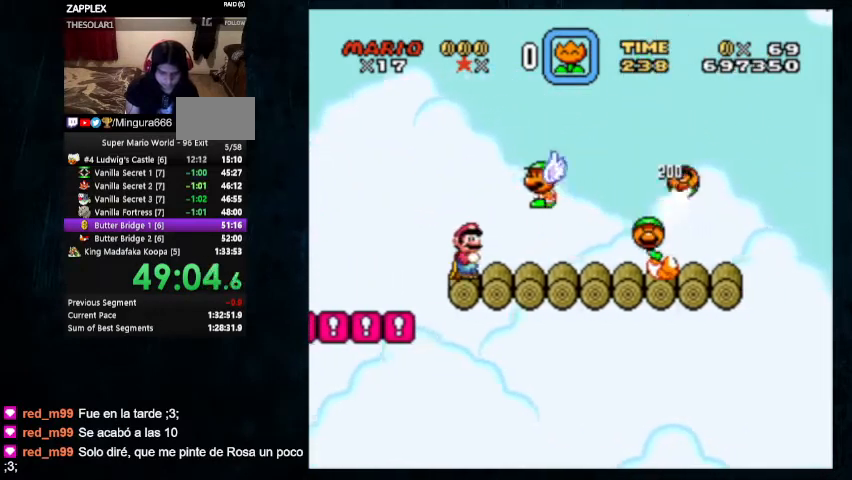
{"buttons": ["Y"], "events": [[233, "B", "down"], [267, "Y", "down"], [400, "B", "up"]]}
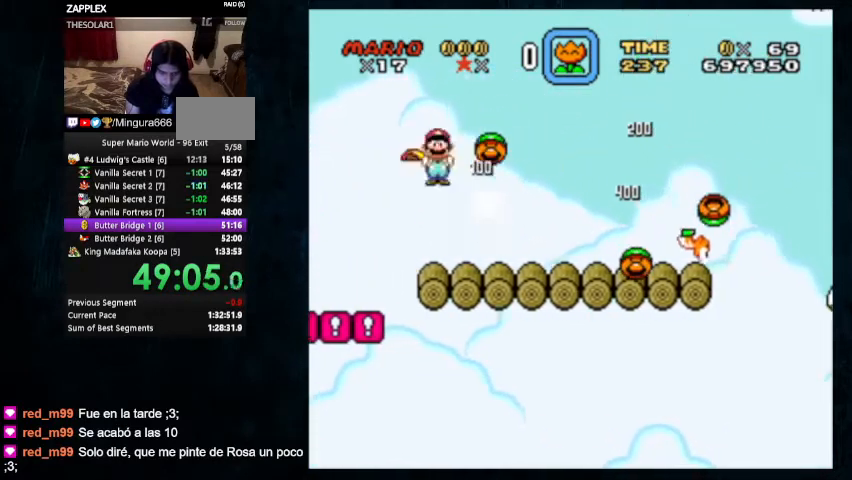
{"buttons": ["Y", "DPAD_RIGHT"], "events": [[433, "DPAD_RIGHT", "down"]]}
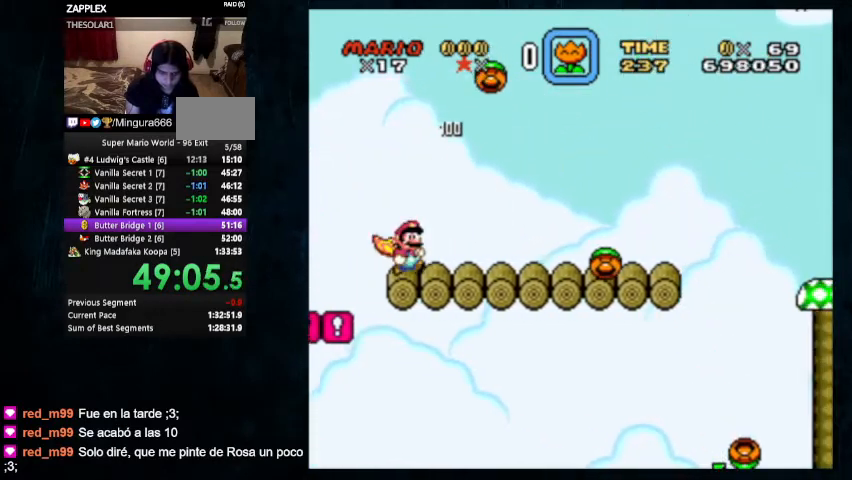
{"buttons": ["Y", "DPAD_RIGHT"], "events": []}
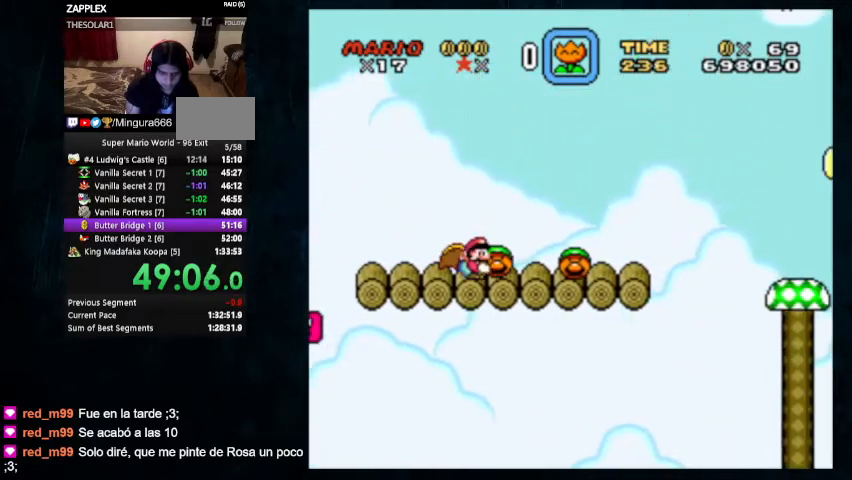
{"buttons": ["Y", "DPAD_LEFT"], "events": [[167, "DPAD_RIGHT", "up"], [400, "DPAD_LEFT", "down"]]}
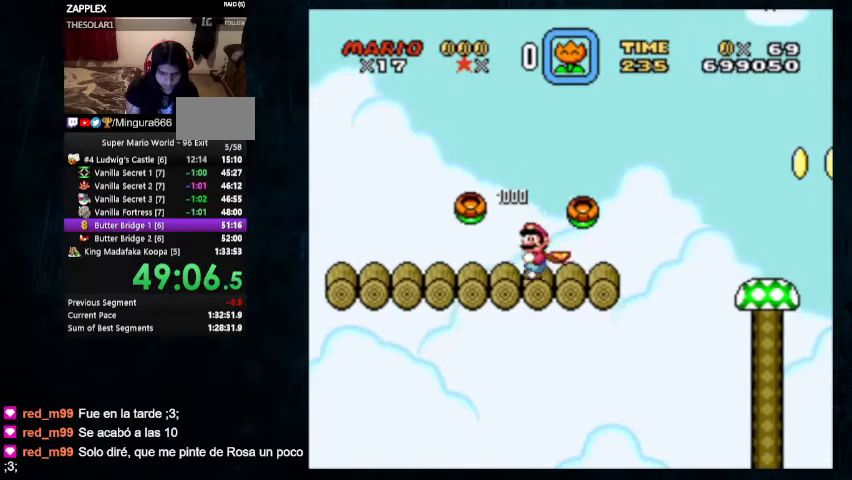
{"buttons": ["X", "Y", "DPAD_LEFT"], "events": [[367, "X", "down"]]}
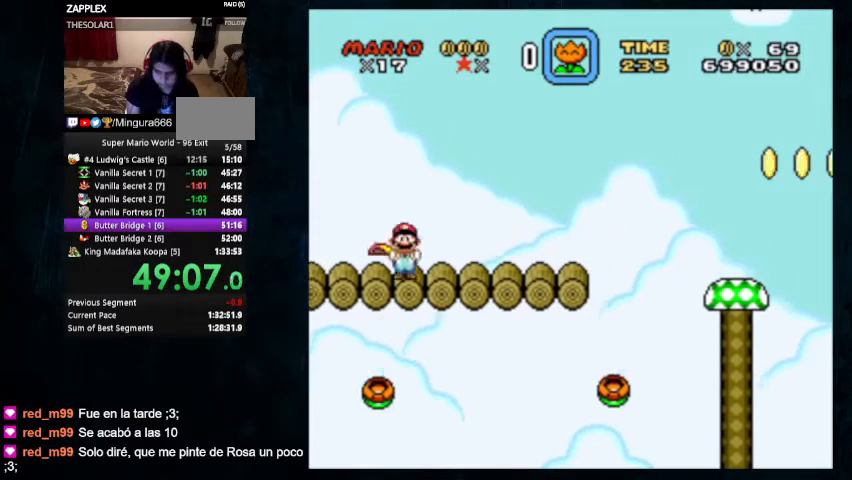
{"buttons": ["Y", "DPAD_UP", "DPAD_RIGHT"], "events": [[100, "A", "down"], [167, "DPAD_LEFT", "up"], [167, "DPAD_RIGHT", "down"], [233, "A", "up"], [233, "X", "up"], [267, "DPAD_UP", "down"], [333, "DPAD_UP", "up"], [400, "DPAD_UP", "down"]]}
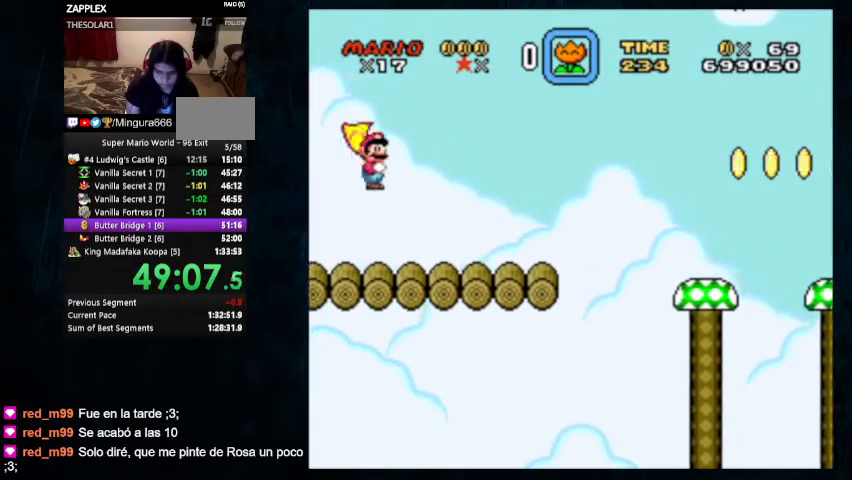
{"buttons": ["Y", "DPAD_UP", "DPAD_LEFT"], "events": [[300, "X", "down"], [333, "A", "down"], [367, "DPAD_LEFT", "down"], [433, "A", "up"], [433, "DPAD_RIGHT", "up"], [433, "X", "up"]]}
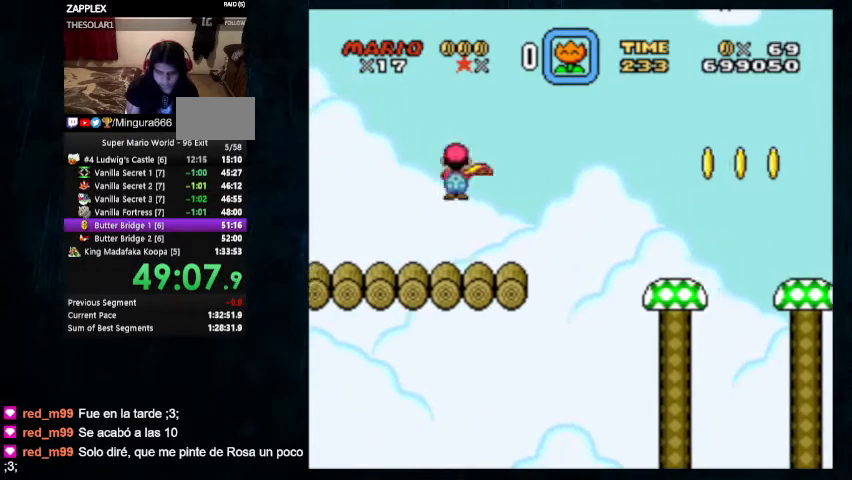
{"buttons": ["Y", "DPAD_RIGHT"], "events": [[167, "DPAD_UP", "up"], [233, "DPAD_RIGHT", "down"], [333, "DPAD_LEFT", "up"]]}
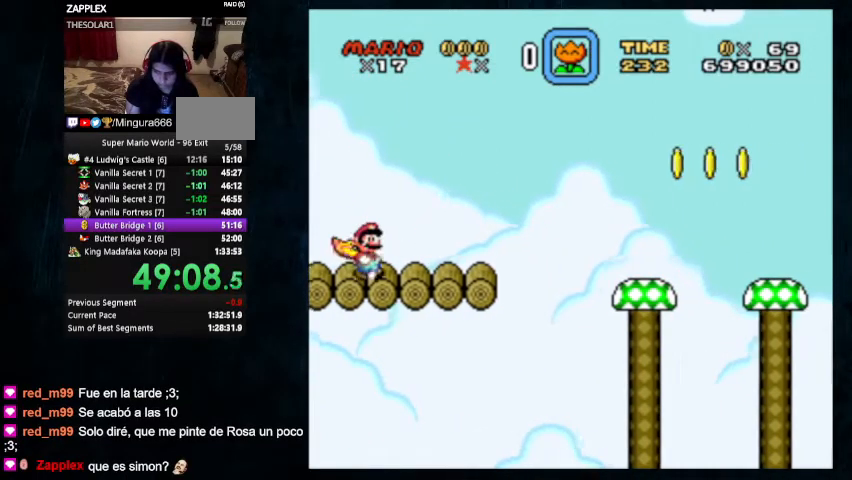
{"buttons": ["B", "Y", "DPAD_RIGHT"], "events": [[267, "B", "down"]]}
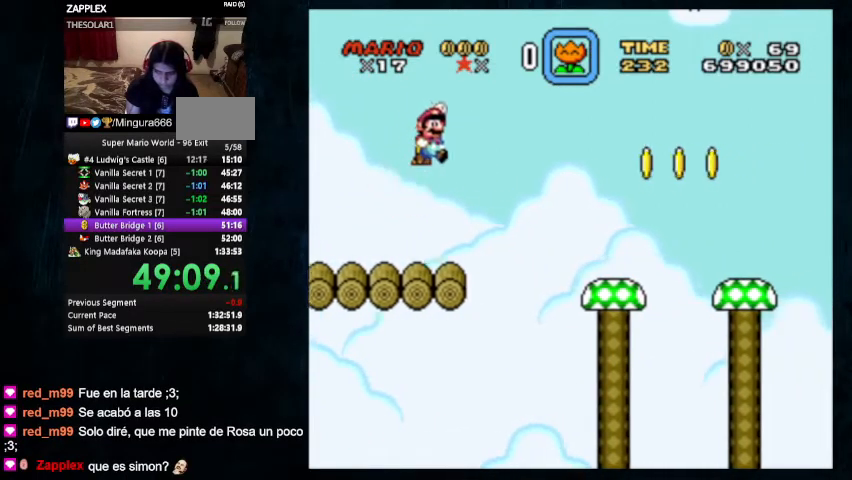
{"buttons": ["B", "Y"], "events": [[300, "DPAD_RIGHT", "up"]]}
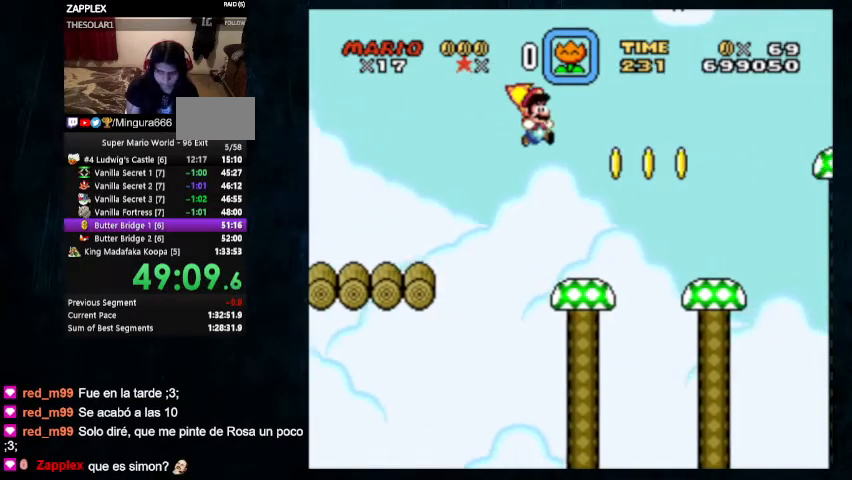
{"buttons": ["B", "Y"], "events": [[133, "DPAD_LEFT", "down"], [267, "DPAD_LEFT", "up"]]}
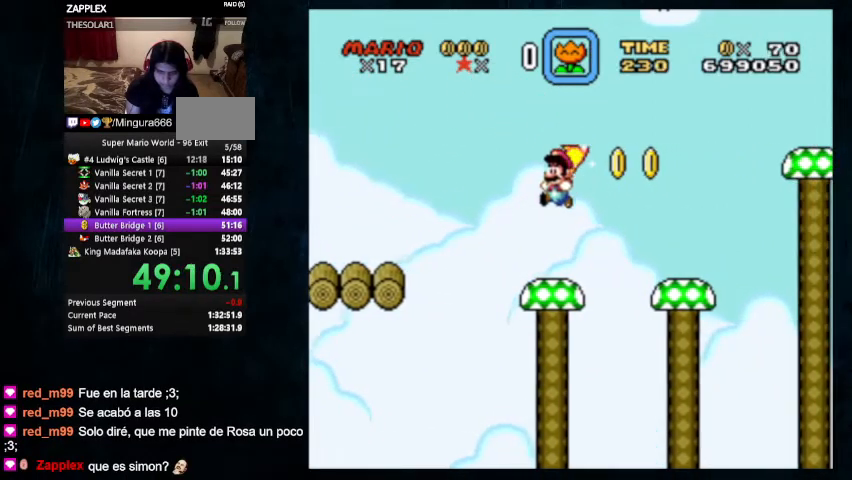
{"buttons": ["Y"], "events": [[400, "B", "up"]]}
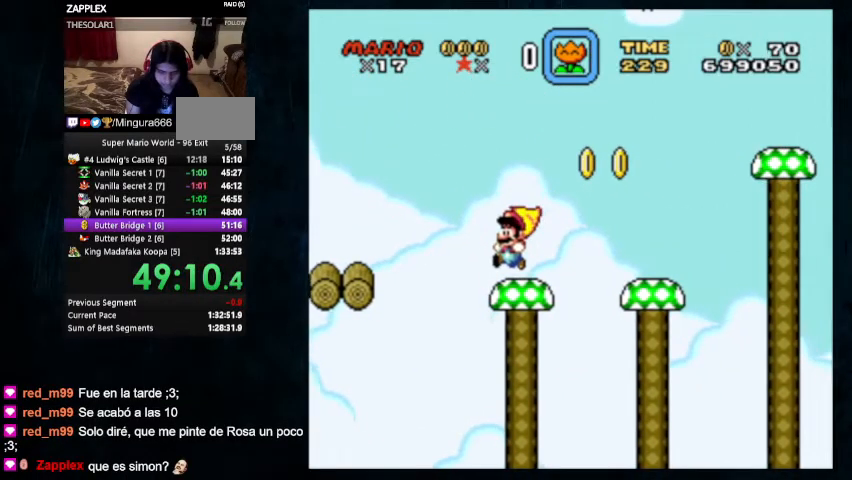
{"buttons": ["Y", "DPAD_DOWN"], "events": [[100, "DPAD_RIGHT", "down"], [167, "DPAD_RIGHT", "up"], [367, "DPAD_DOWN", "down"]]}
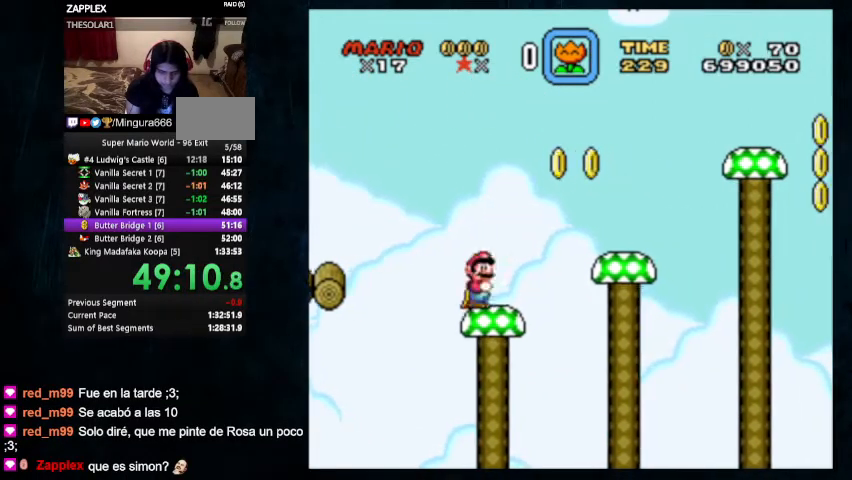
{"buttons": ["Y"], "events": [[67, "DPAD_DOWN", "up"], [267, "B", "down"], [333, "B", "up"]]}
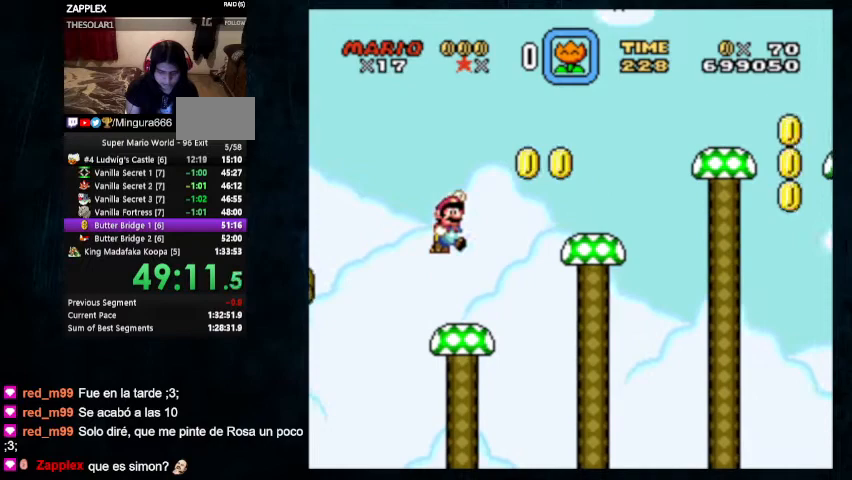
{"buttons": ["B", "Y", "DPAD_RIGHT"], "events": [[167, "DPAD_RIGHT", "down"], [433, "B", "down"]]}
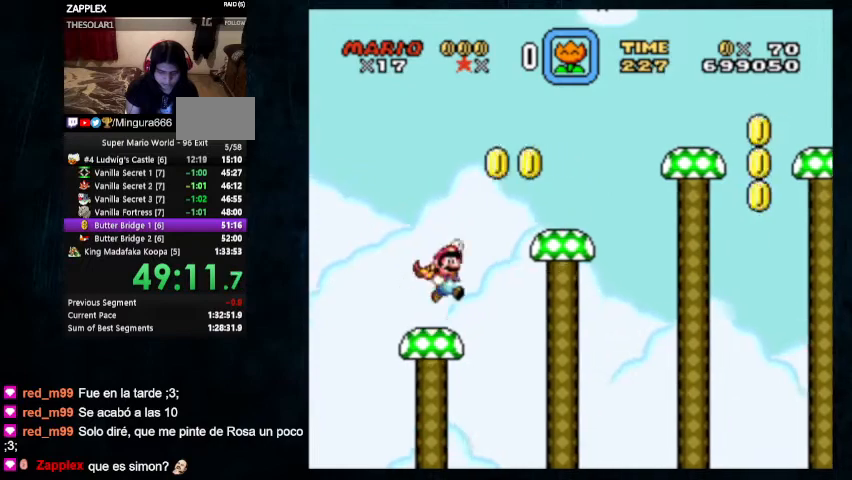
{"buttons": ["Y", "DPAD_RIGHT"], "events": [[133, "B", "up"], [333, "DPAD_LEFT", "down"], [333, "DPAD_RIGHT", "up"], [467, "DPAD_LEFT", "up"], [467, "DPAD_RIGHT", "down"]]}
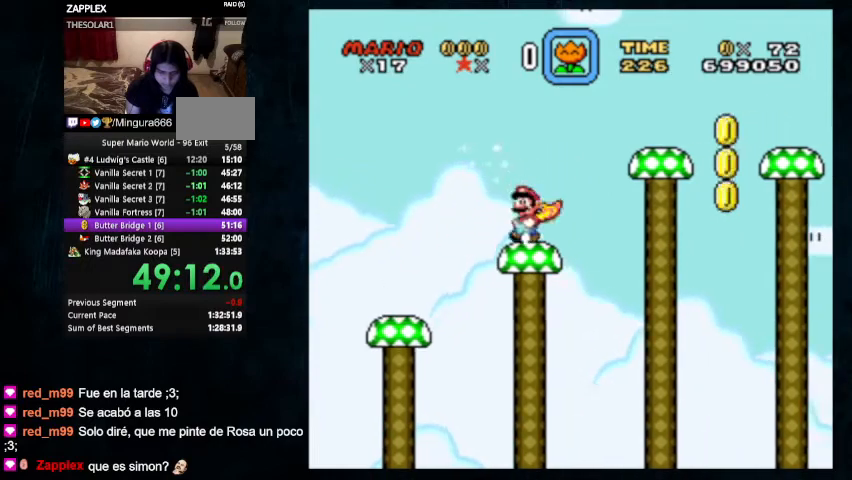
{"buttons": ["B", "Y", "DPAD_RIGHT"], "events": [[100, "B", "down"]]}
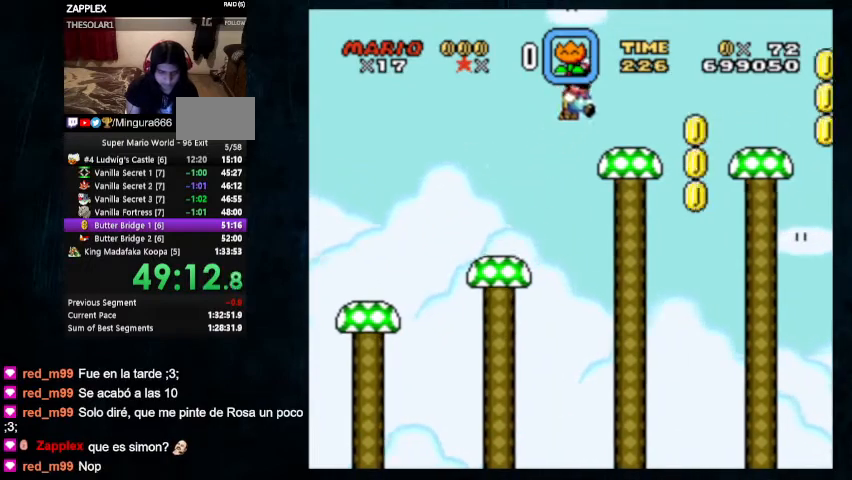
{"buttons": ["Y", "DPAD_RIGHT"], "events": [[133, "DPAD_LEFT", "down"], [133, "DPAD_RIGHT", "up"], [467, "B", "up"], [467, "DPAD_LEFT", "up"], [467, "DPAD_RIGHT", "down"]]}
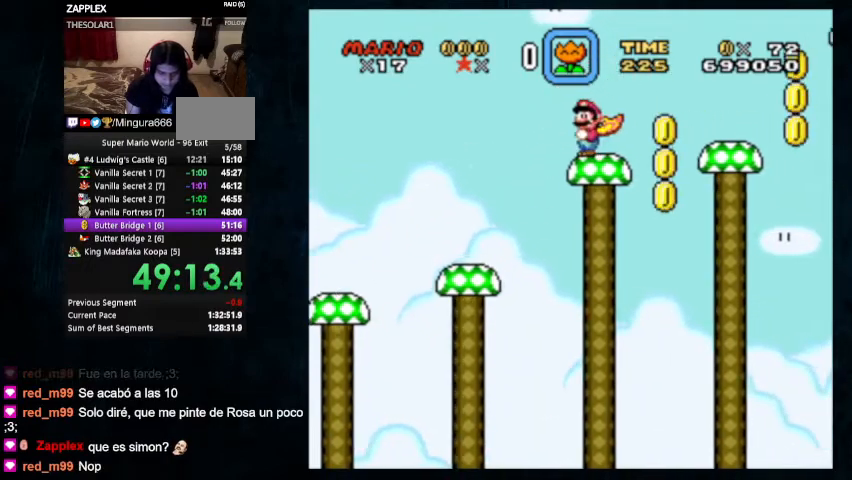
{"buttons": ["Y"], "events": [[33, "DPAD_RIGHT", "up"], [300, "B", "down"], [367, "B", "up"]]}
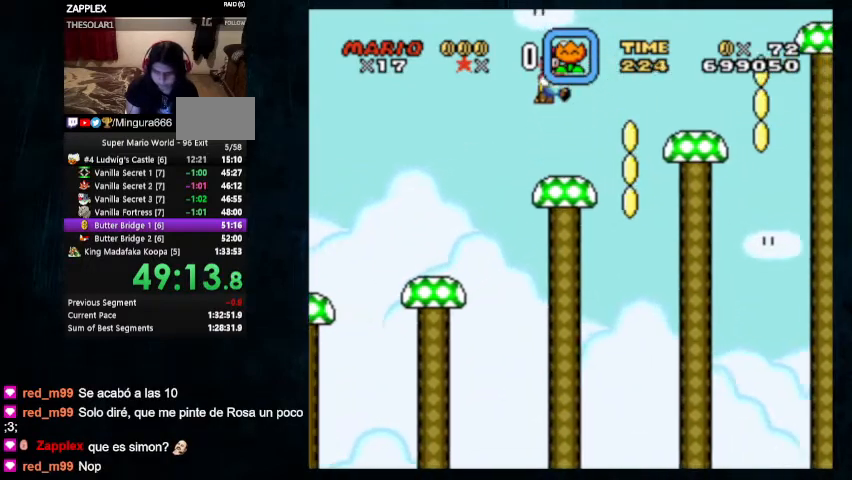
{"buttons": ["Y"], "events": [[367, "B", "down"], [500, "B", "up"]]}
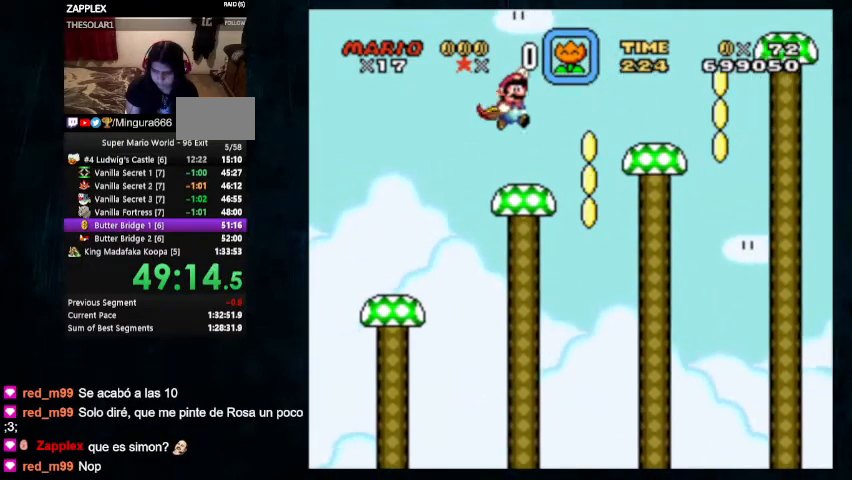
{"buttons": ["Y"], "events": []}
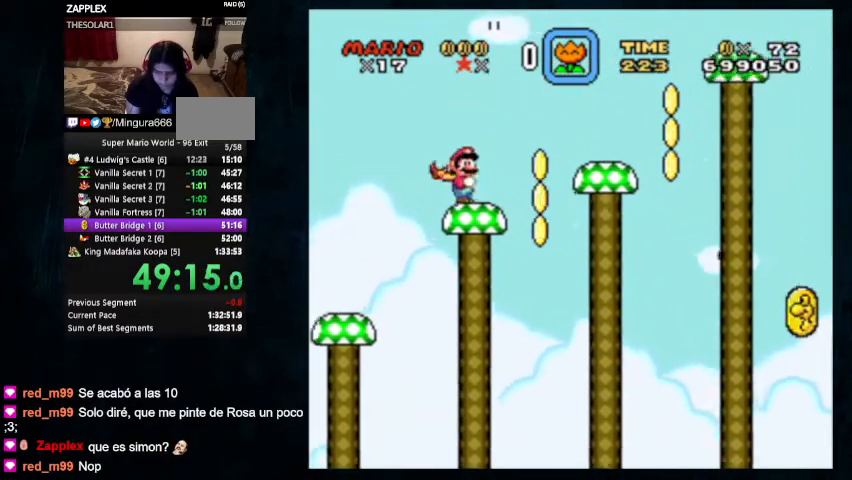
{"buttons": ["B", "Y", "DPAD_RIGHT"], "events": [[267, "DPAD_RIGHT", "down"], [433, "B", "down"]]}
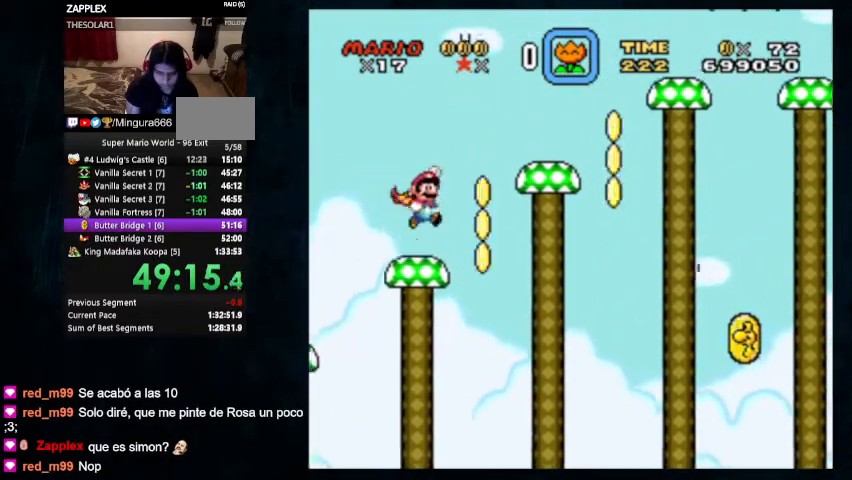
{"buttons": ["Y", "DPAD_RIGHT"], "events": [[133, "B", "up"], [367, "DPAD_UP", "down"], [400, "DPAD_LEFT", "down"], [500, "DPAD_LEFT", "up"], [500, "DPAD_UP", "up"]]}